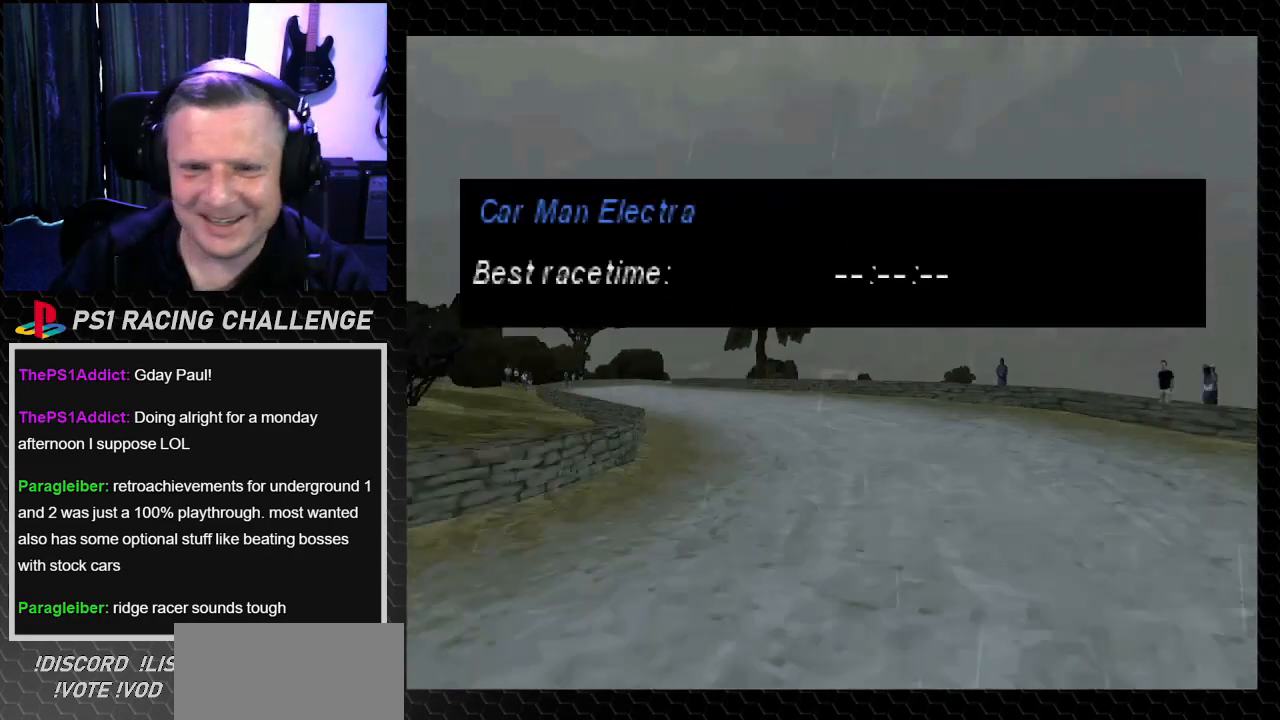
Gameplay with a controller (PlayStation layout); each line is a JSON object with the inputs held at the frame after it. "events" lists button and stick changes between this image and that frame as [ms after this image, input, new state], when the widget could be followed in between. Not read: L3 R3.
{"buttons": [], "left_stick": "center", "right_stick": "center", "events": [[200, "SQUARE", "down"], [333, "SQUARE", "up"]]}
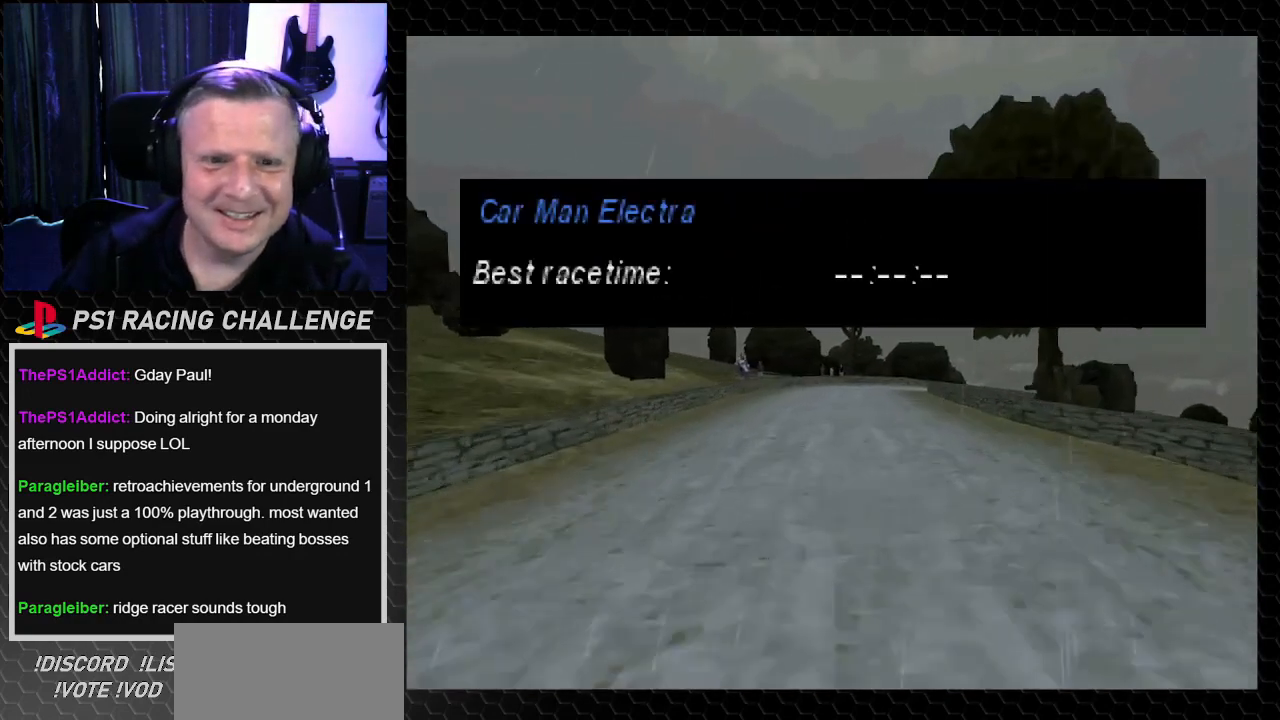
{"buttons": [], "left_stick": "center", "right_stick": "center", "events": [[167, "CROSS", "down"], [167, "right_stick", "down"], [334, "CROSS", "up"], [334, "right_stick", "center"]]}
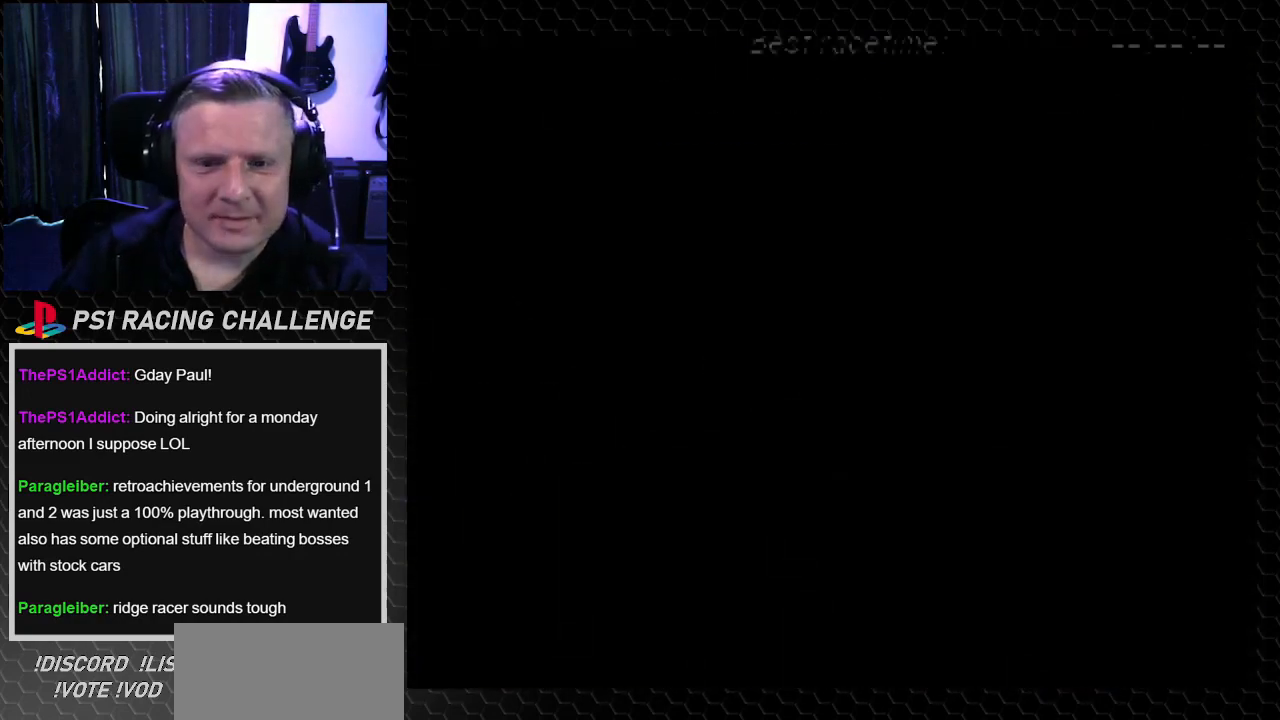
{"buttons": [], "left_stick": "center", "right_stick": "center", "events": []}
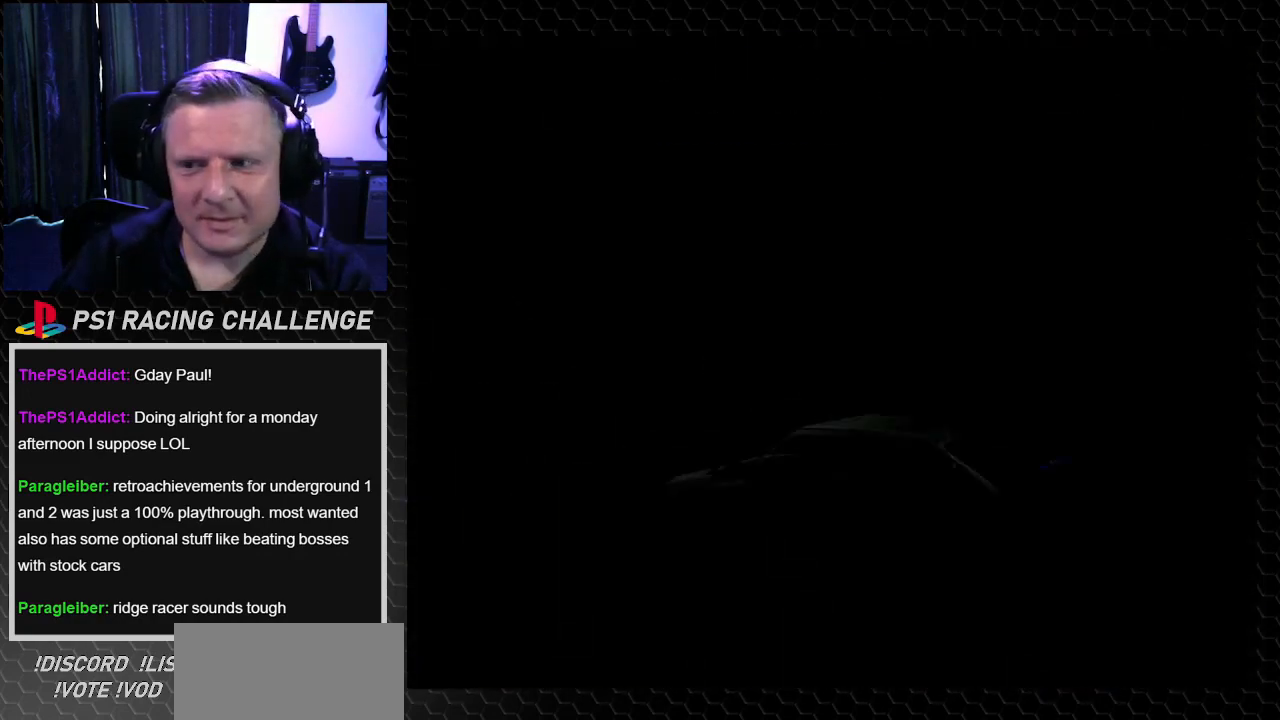
{"buttons": [], "left_stick": "center", "right_stick": "center", "events": []}
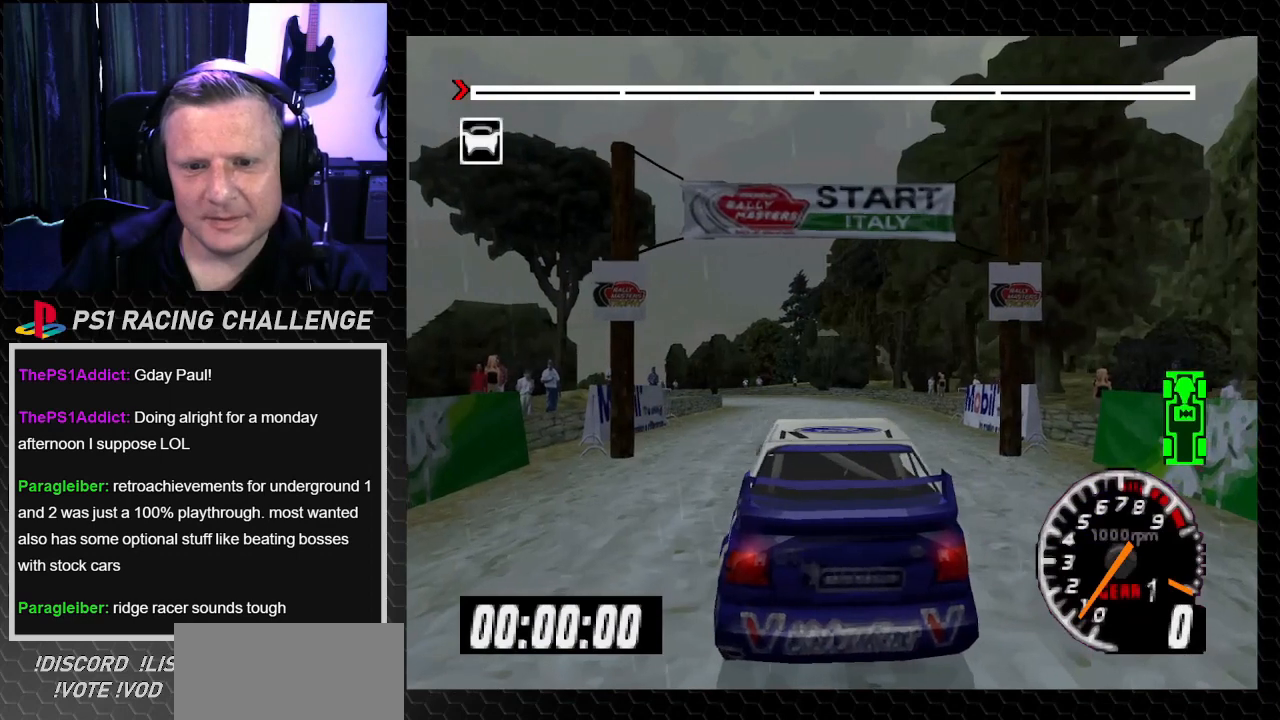
{"buttons": ["TRIANGLE"], "left_stick": "center", "right_stick": "up", "events": [[200, "TRIANGLE", "down"], [200, "right_stick", "up-left"], [367, "right_stick", "up"]]}
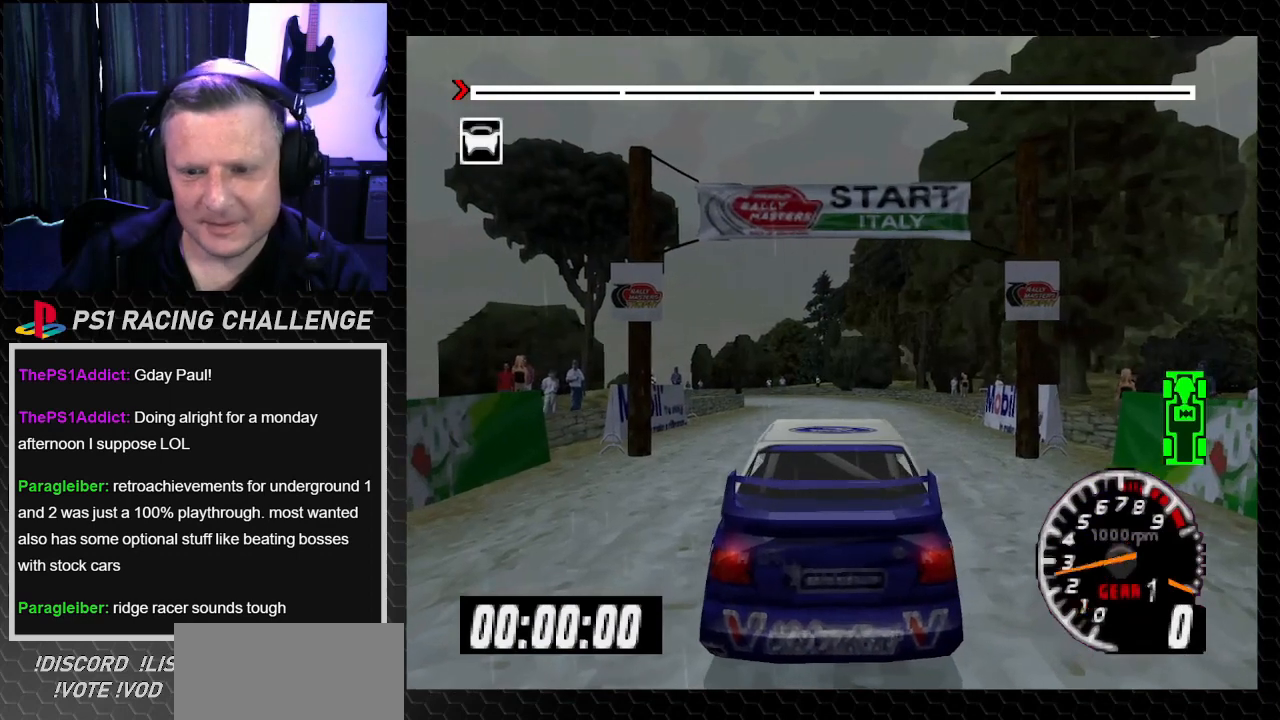
{"buttons": [], "left_stick": "center", "right_stick": "center", "events": [[467, "TRIANGLE", "up"], [467, "right_stick", "center"]]}
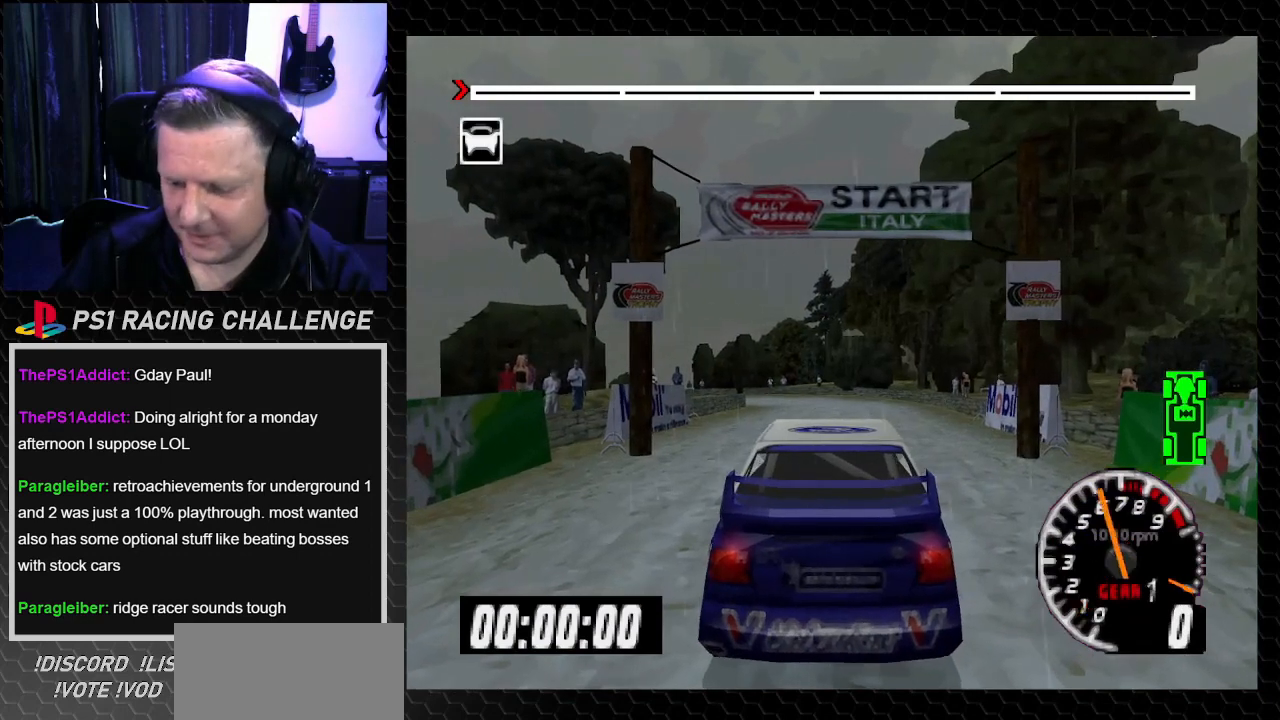
{"buttons": ["TRIANGLE"], "left_stick": "center", "right_stick": "up", "events": [[133, "right_stick", "up"], [167, "TRIANGLE", "down"]]}
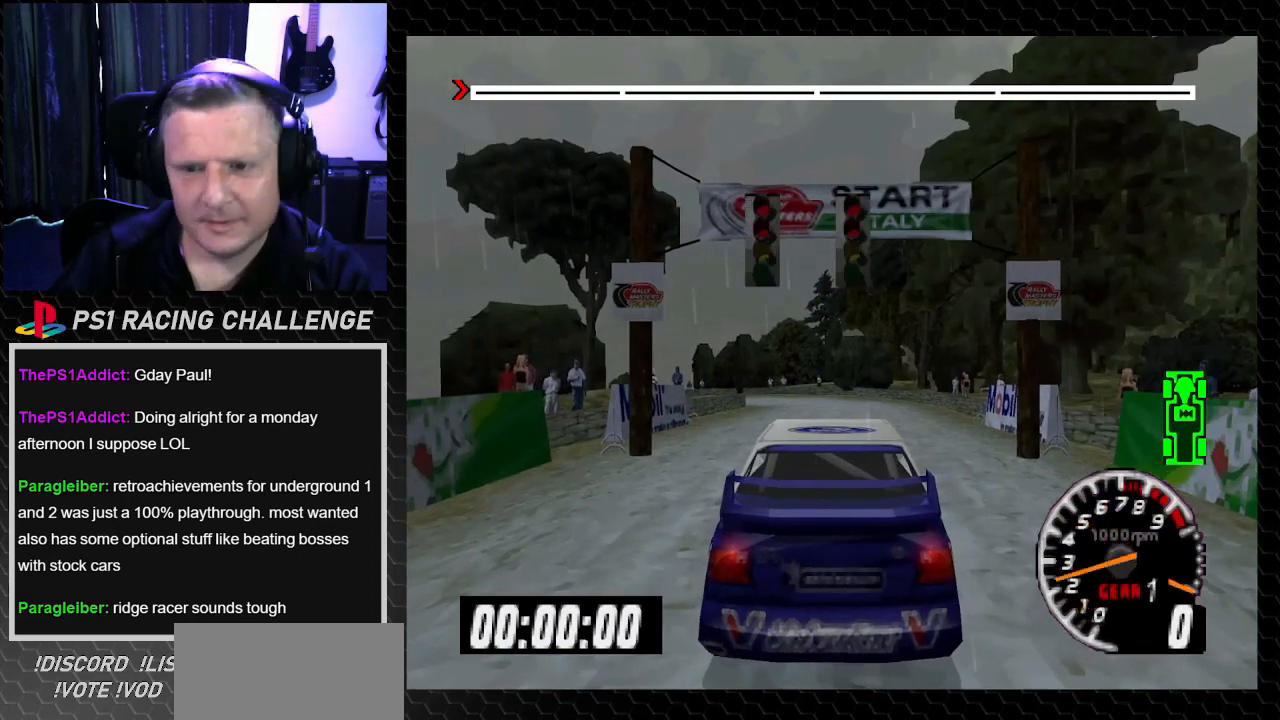
{"buttons": ["TRIANGLE"], "left_stick": "center", "right_stick": "up", "events": []}
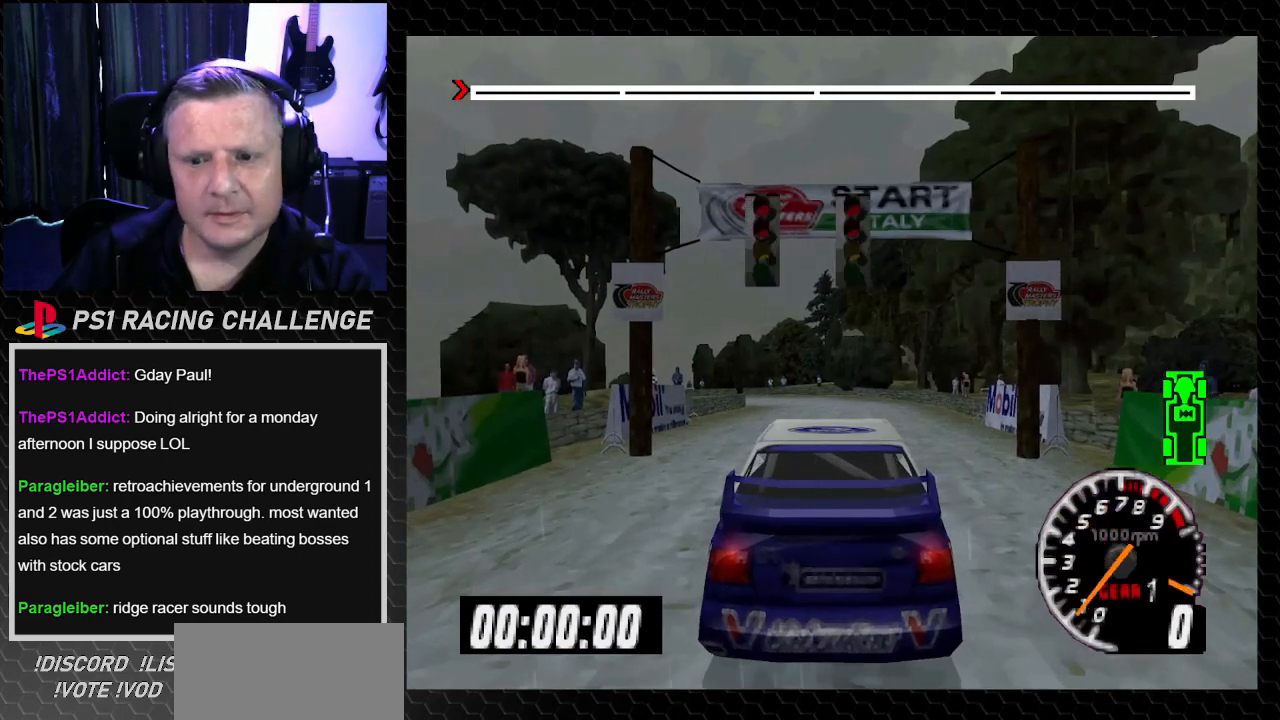
{"buttons": ["TRIANGLE"], "left_stick": "center", "right_stick": "up", "events": []}
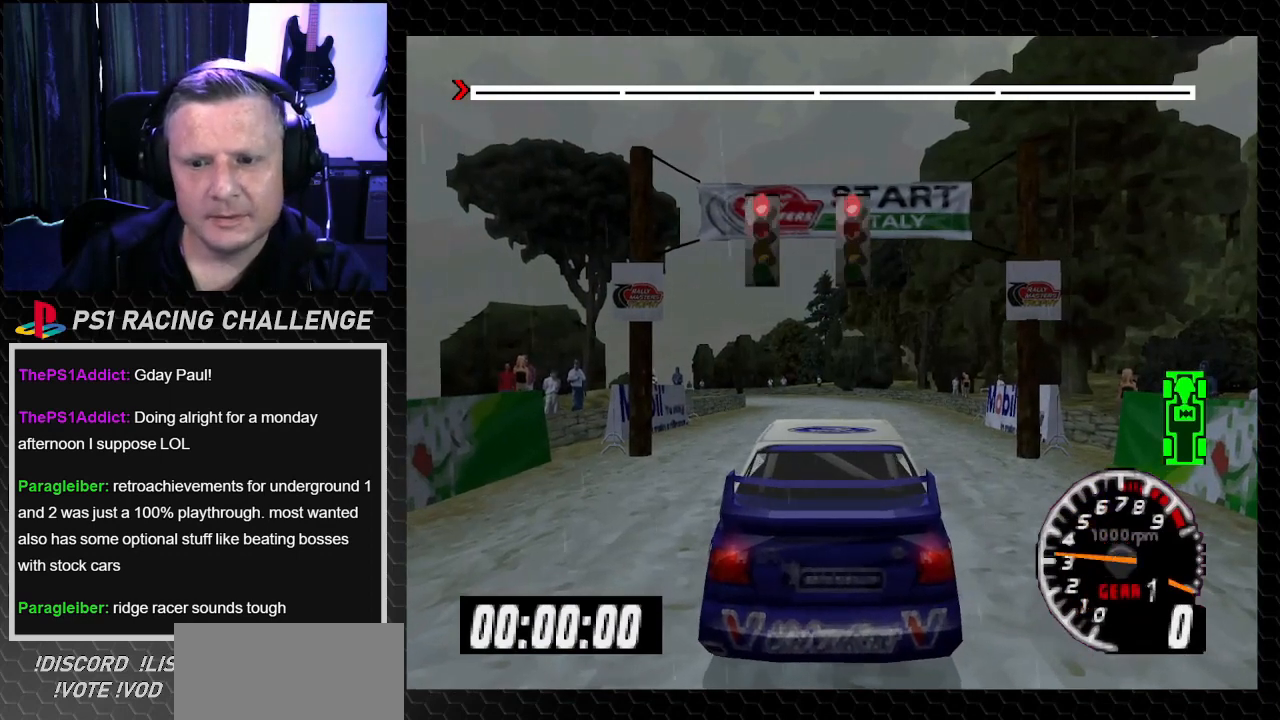
{"buttons": [], "left_stick": "center", "right_stick": "center", "events": [[434, "TRIANGLE", "up"], [467, "right_stick", "center"]]}
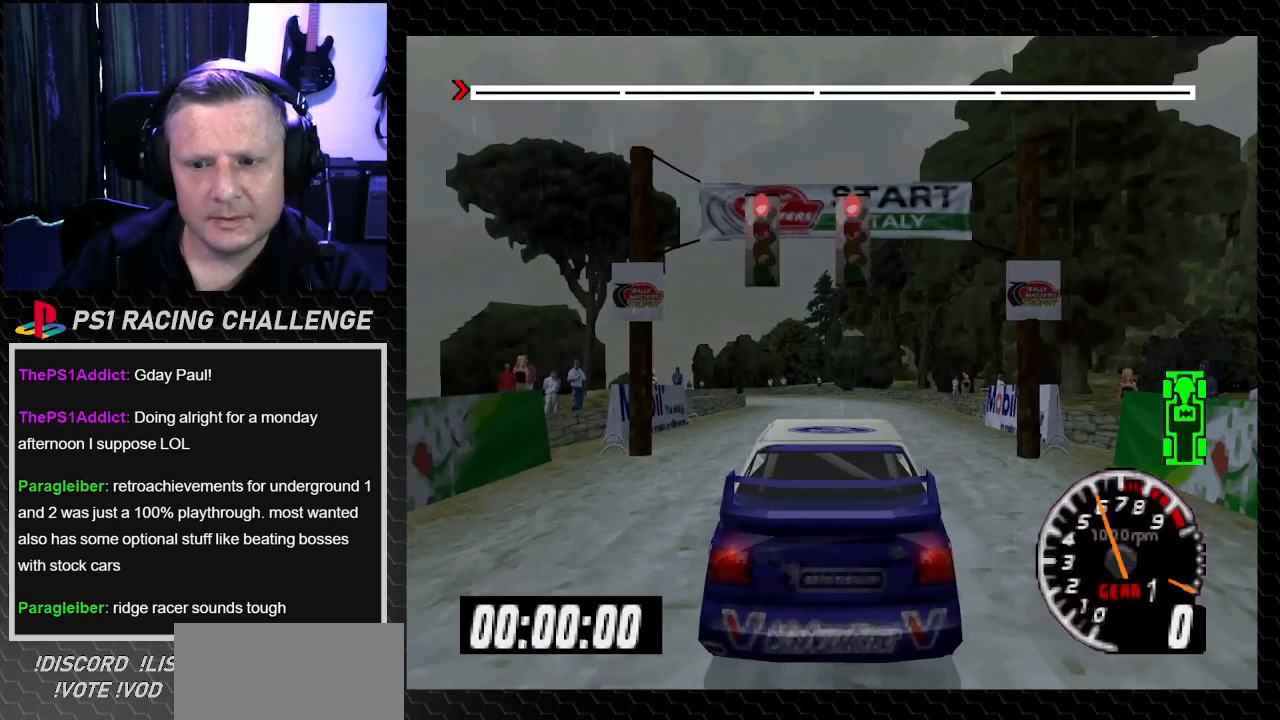
{"buttons": ["TRIANGLE"], "left_stick": "center", "right_stick": "up", "events": [[33, "right_stick", "up"], [66, "TRIANGLE", "down"]]}
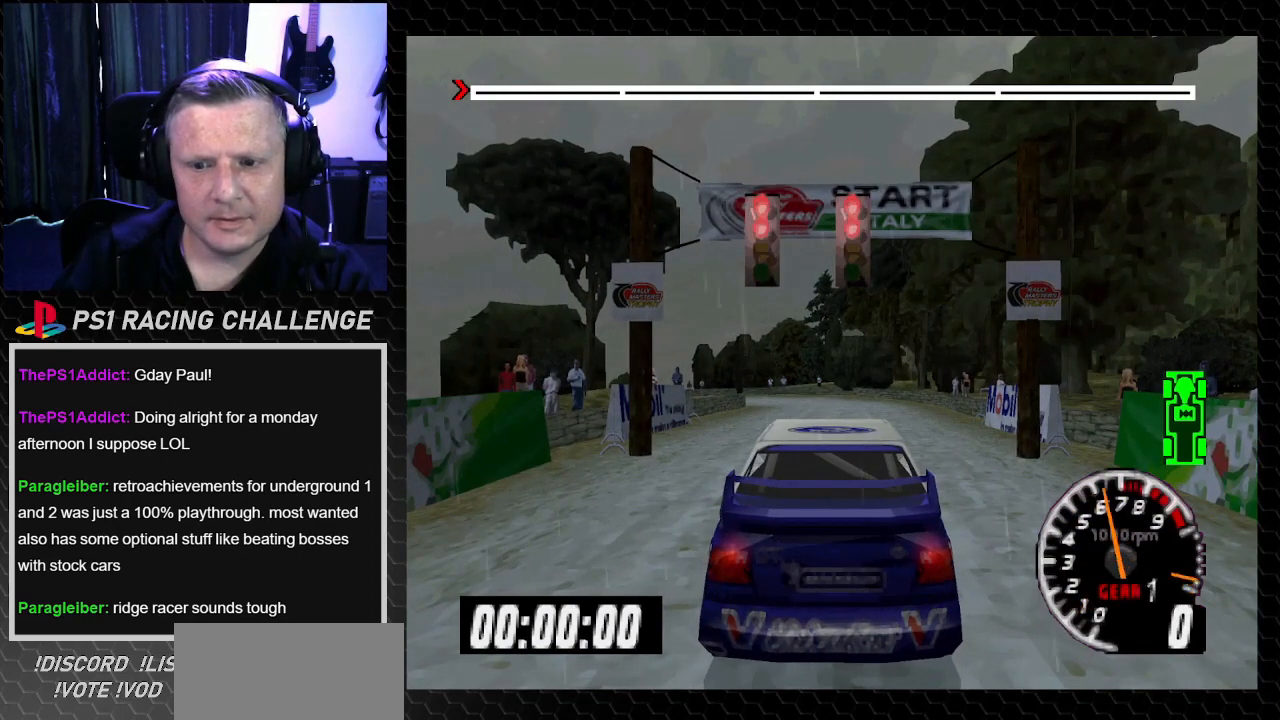
{"buttons": ["TRIANGLE"], "left_stick": "center", "right_stick": "up", "events": []}
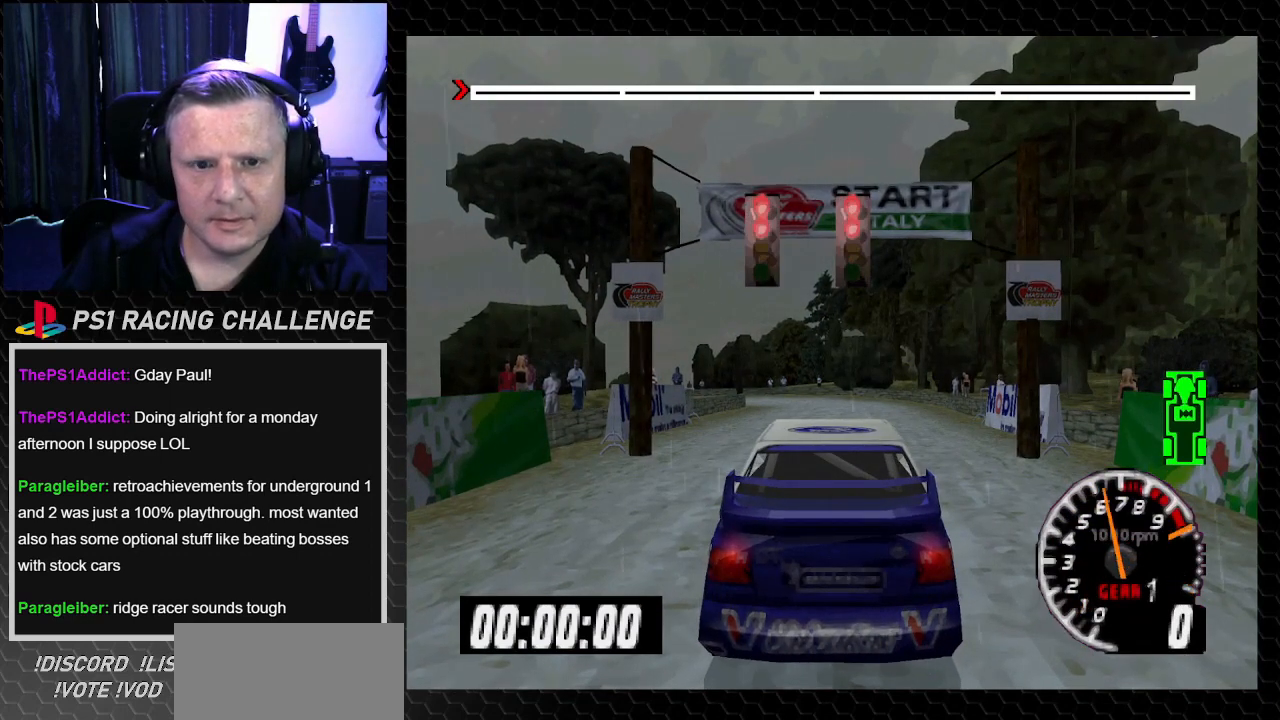
{"buttons": ["TRIANGLE"], "left_stick": "center", "right_stick": "up", "events": []}
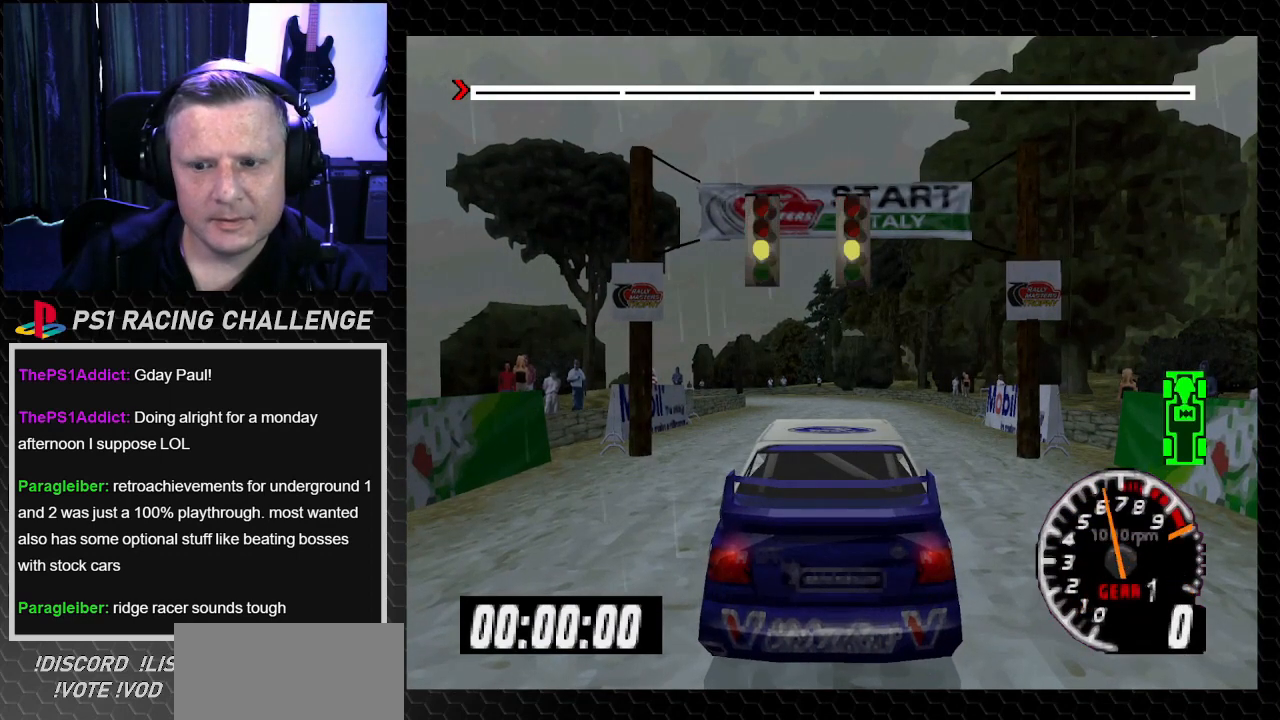
{"buttons": ["TRIANGLE"], "left_stick": "center", "right_stick": "up", "events": []}
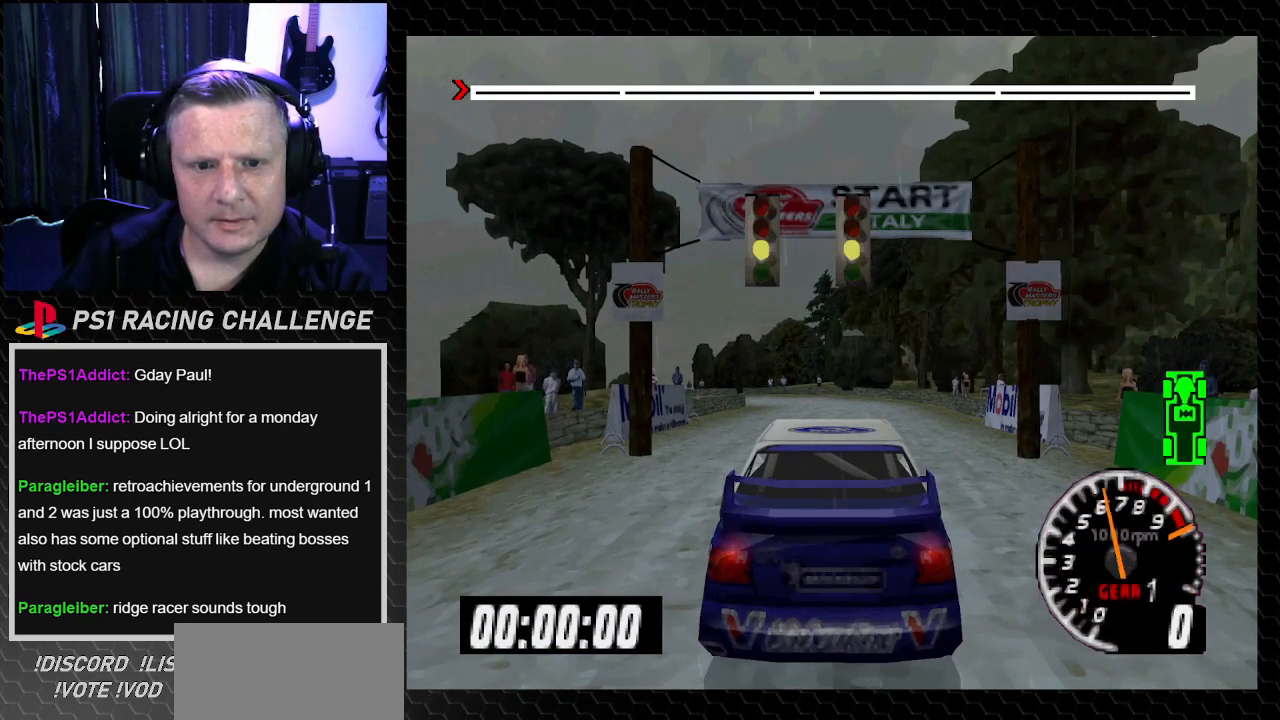
{"buttons": ["TRIANGLE", "DPAD_RIGHT"], "left_stick": "right", "right_stick": "up", "events": [[367, "DPAD_RIGHT", "down"], [400, "left_stick", "right"]]}
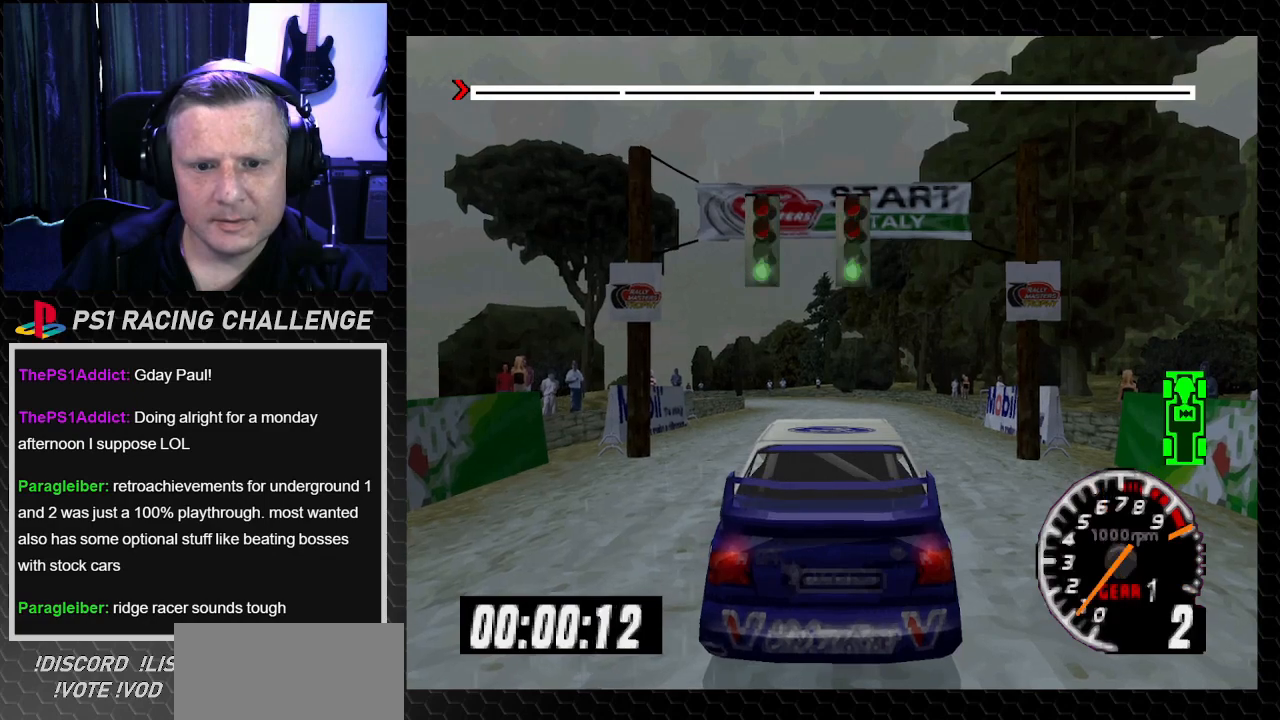
{"buttons": ["TRIANGLE"], "left_stick": "center", "right_stick": "up", "events": [[67, "DPAD_RIGHT", "up"], [67, "left_stick", "center"], [401, "DPAD_RIGHT", "down"], [401, "left_stick", "right"], [501, "DPAD_RIGHT", "up"], [501, "left_stick", "center"]]}
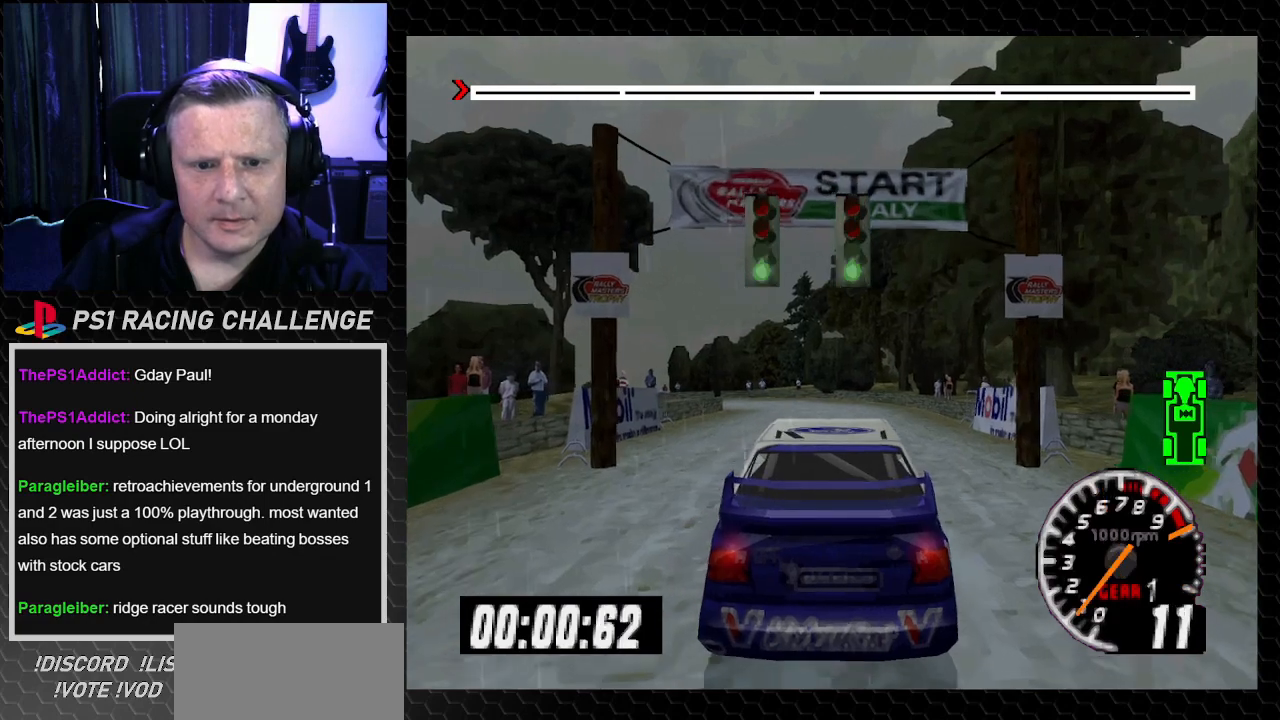
{"buttons": ["TRIANGLE"], "left_stick": "center", "right_stick": "up", "events": []}
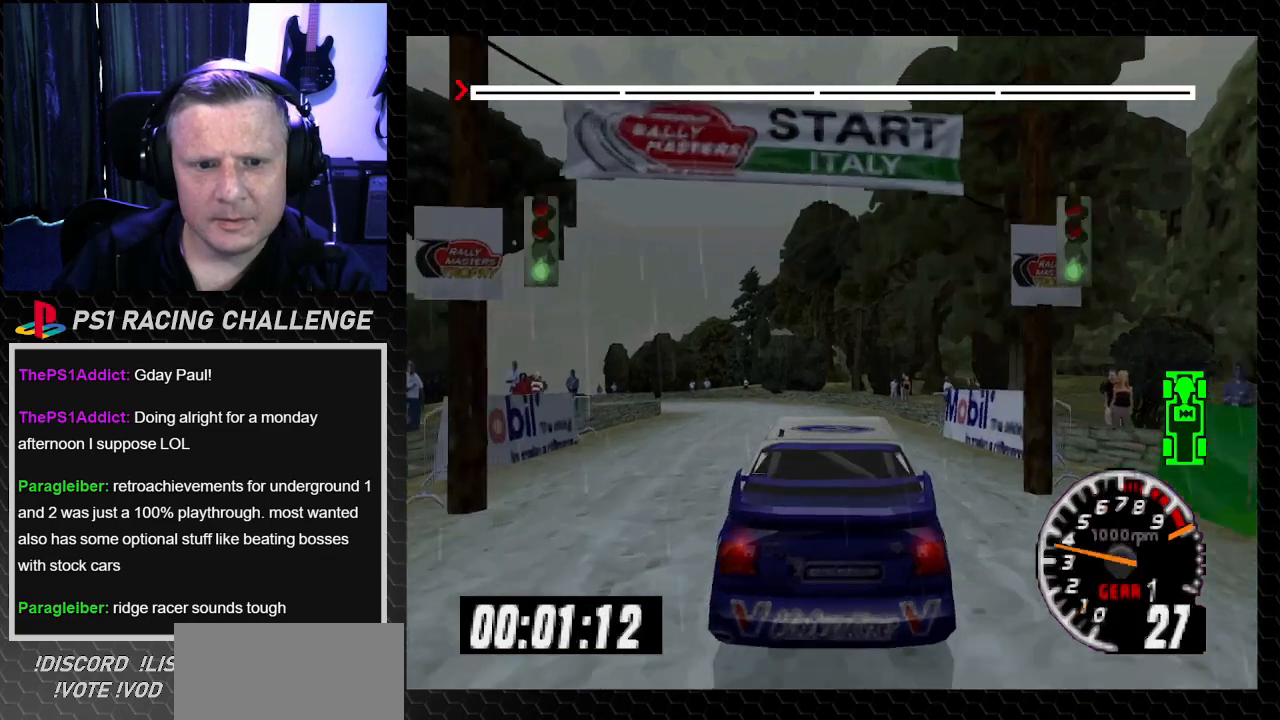
{"buttons": ["TRIANGLE"], "left_stick": "center", "right_stick": "up", "events": []}
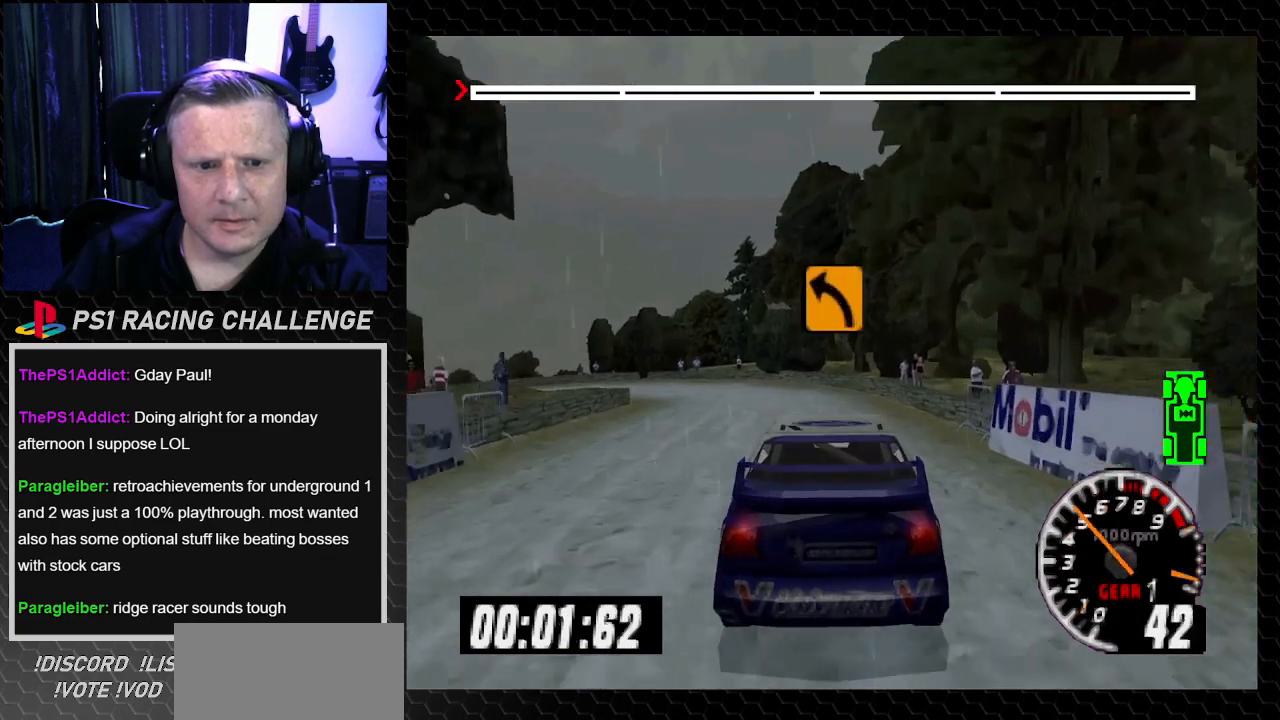
{"buttons": ["TRIANGLE"], "left_stick": "center", "right_stick": "up", "events": [[233, "DPAD_LEFT", "down"], [267, "left_stick", "left"], [467, "DPAD_LEFT", "up"], [467, "left_stick", "center"]]}
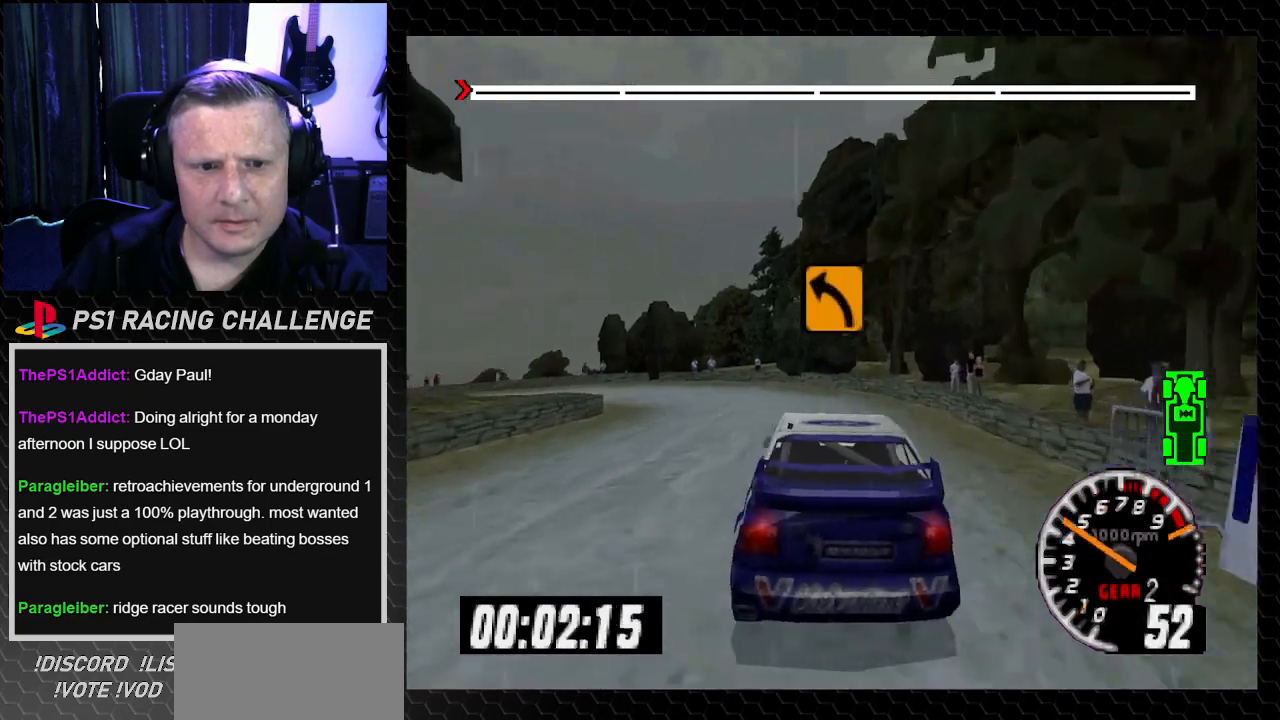
{"buttons": ["TRIANGLE"], "left_stick": "center", "right_stick": "up", "events": [[134, "DPAD_LEFT", "down"], [167, "left_stick", "left"], [334, "DPAD_LEFT", "up"], [334, "left_stick", "center"]]}
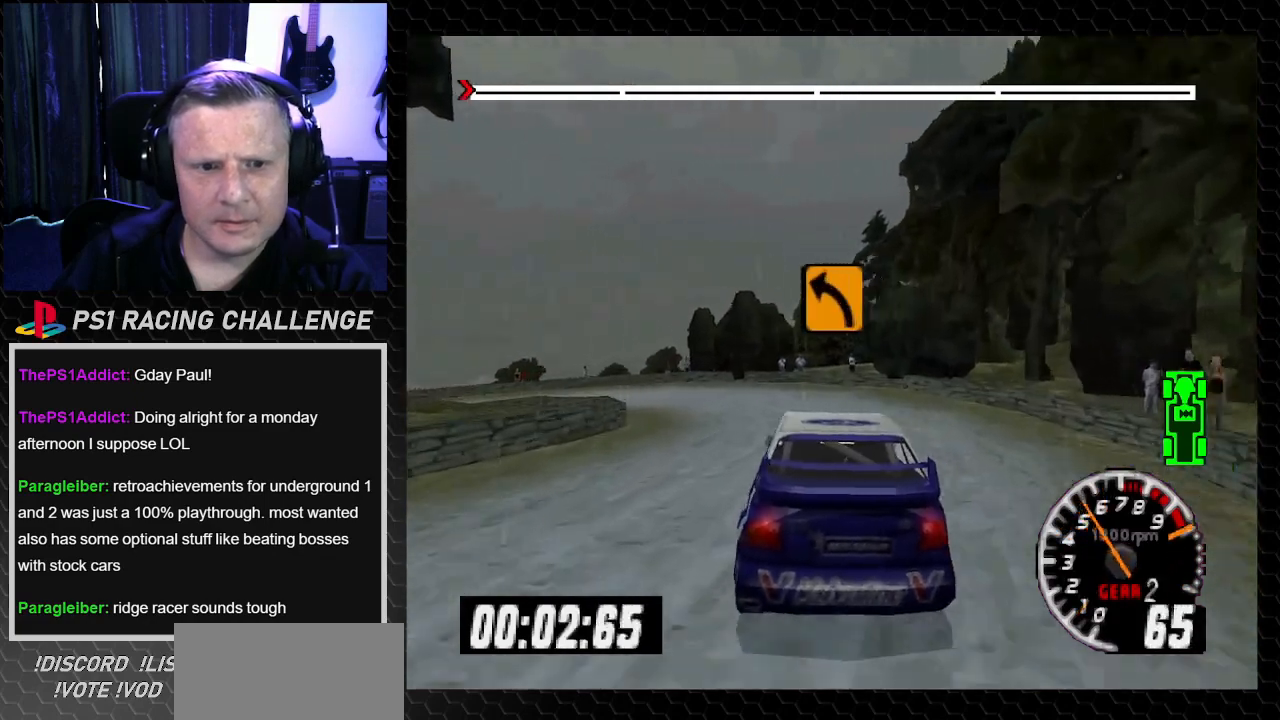
{"buttons": ["TRIANGLE", "DPAD_LEFT"], "left_stick": "left", "right_stick": "up", "events": [[33, "DPAD_LEFT", "down"], [33, "left_stick", "left"], [233, "left_stick", "center"], [333, "left_stick", "left"]]}
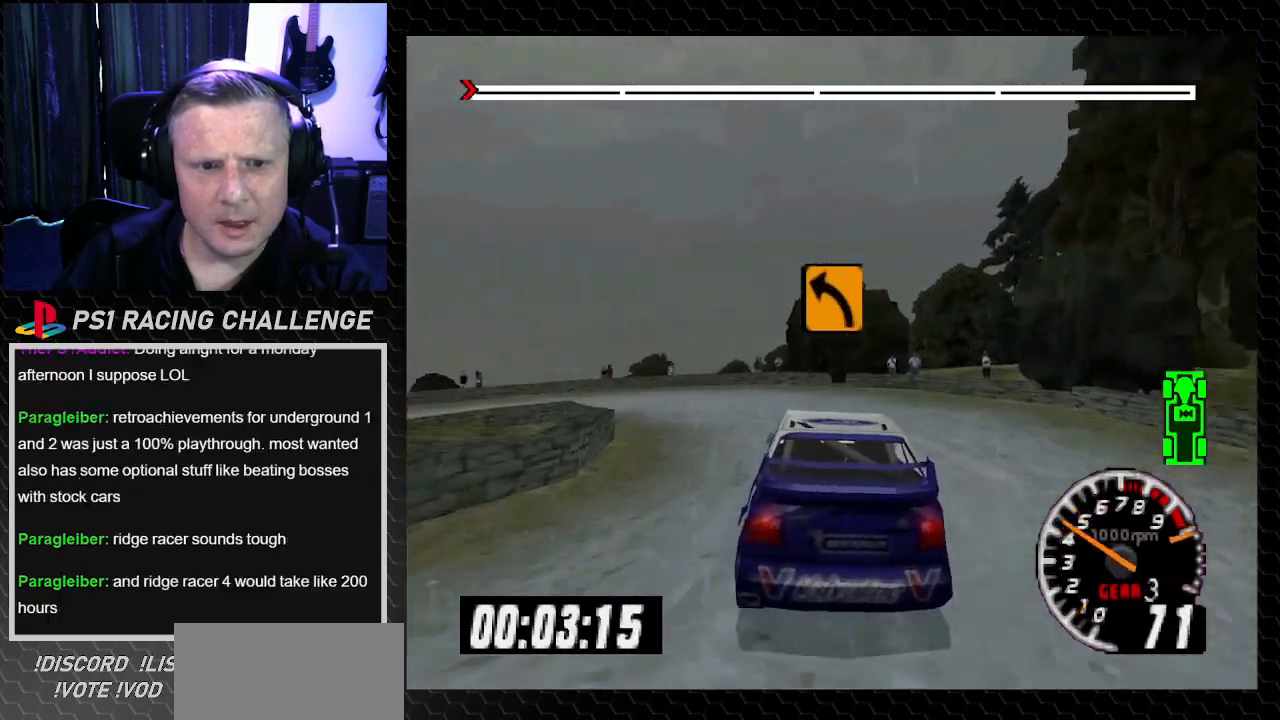
{"buttons": ["CROSS", "DPAD_LEFT"], "left_stick": "left", "right_stick": "down", "events": [[100, "DPAD_LEFT", "up"], [100, "left_stick", "center"], [200, "DPAD_LEFT", "down"], [200, "left_stick", "left"], [301, "TRIANGLE", "up"], [301, "right_stick", "center"], [434, "right_stick", "down"], [467, "CROSS", "down"]]}
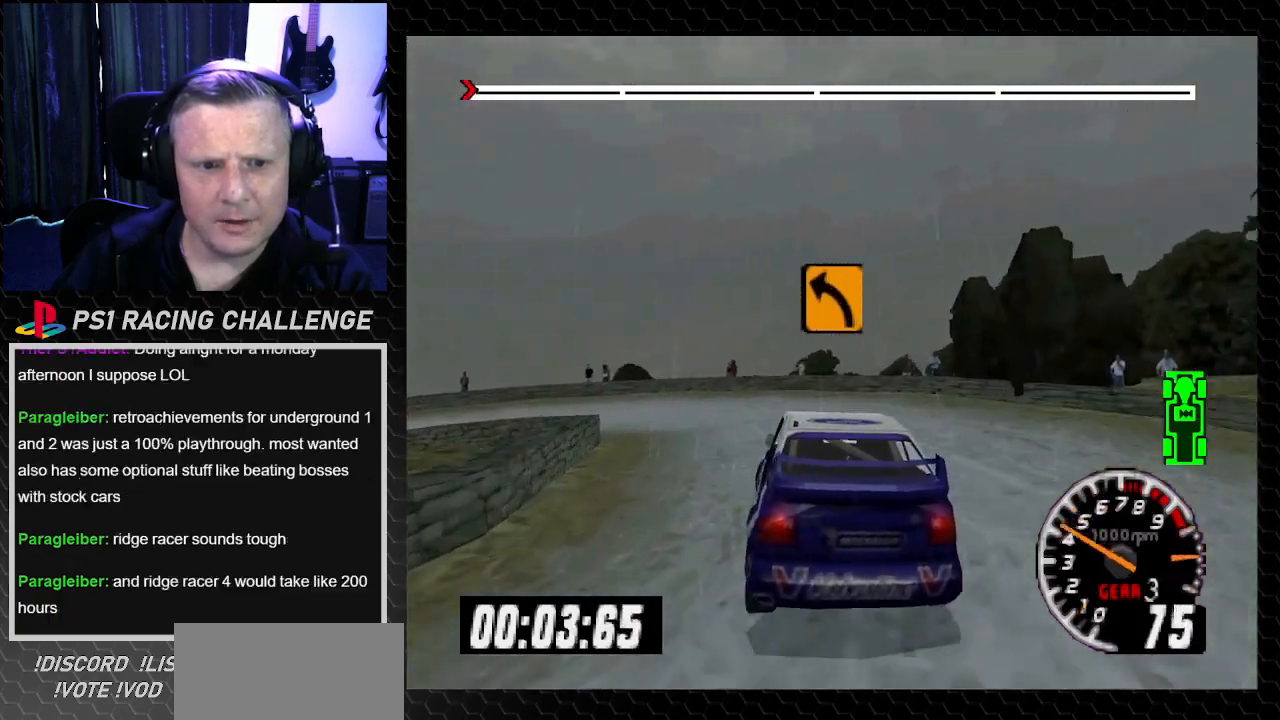
{"buttons": ["DPAD_LEFT"], "left_stick": "left", "right_stick": "center", "events": [[66, "CROSS", "up"], [66, "right_stick", "center"], [233, "TRIANGLE", "down"], [233, "left_stick", "center"], [233, "right_stick", "up"], [333, "left_stick", "left"], [400, "TRIANGLE", "up"], [400, "right_stick", "center"]]}
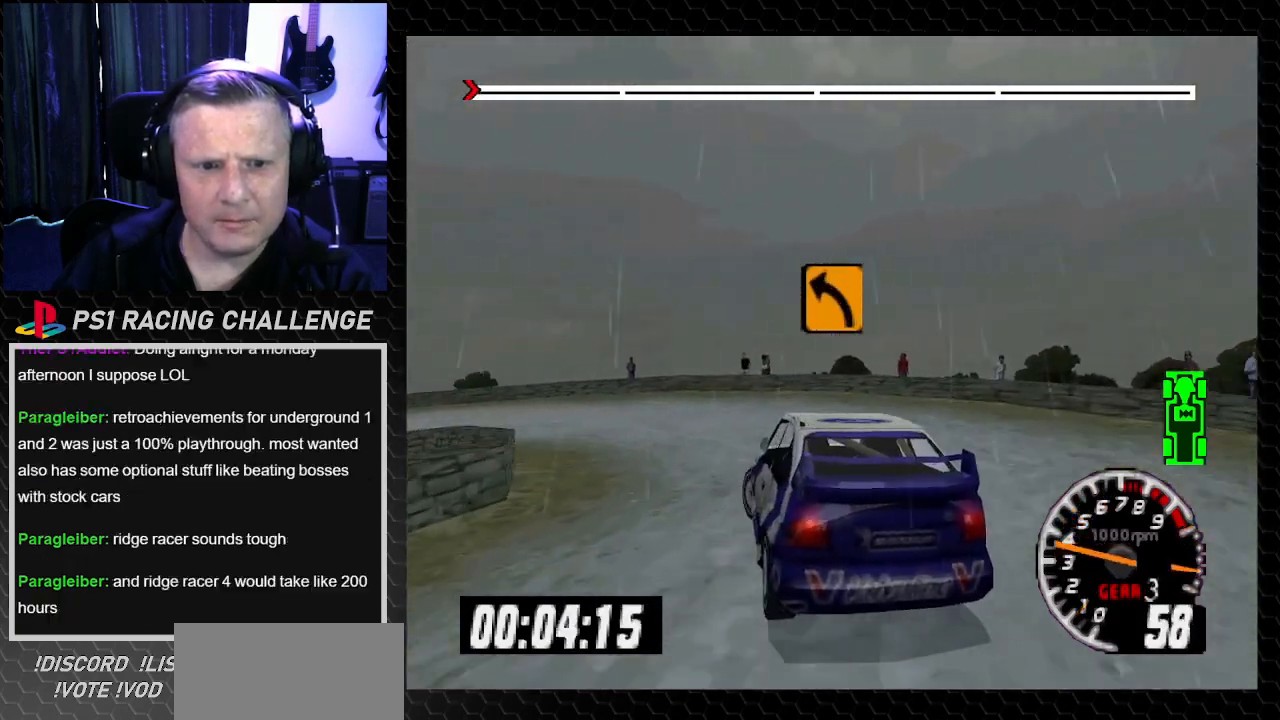
{"buttons": ["TRIANGLE", "DPAD_LEFT"], "left_stick": "left", "right_stick": "up"}